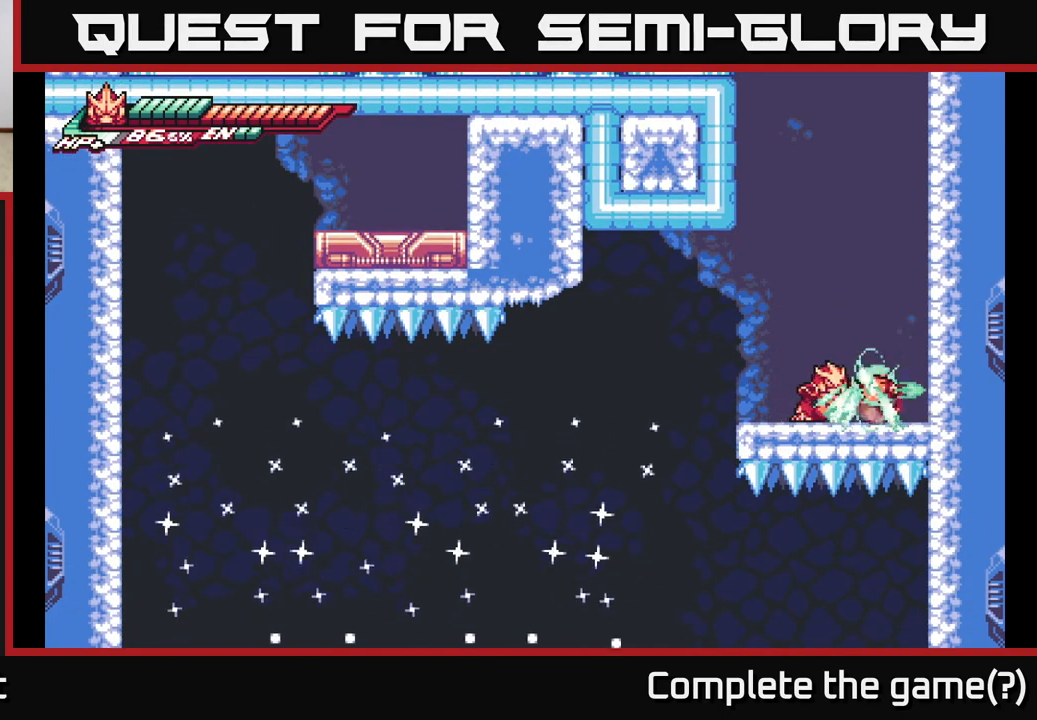
Gameplay with a controller (Xbox layout); each line is a JSON object with the inputs held at the frame after it. "events" lists button and stick changes between this image and that frame as [ms after this image, input, new state], when the widget could be followed in between.
{"buttons": ["A"], "left_stick": "up", "right_stick": "center", "events": [[17, "left_stick", "up"], [50, "X", "up"], [150, "X", "down"], [267, "X", "up"], [383, "X", "down"], [467, "A", "down"], [483, "X", "up"]]}
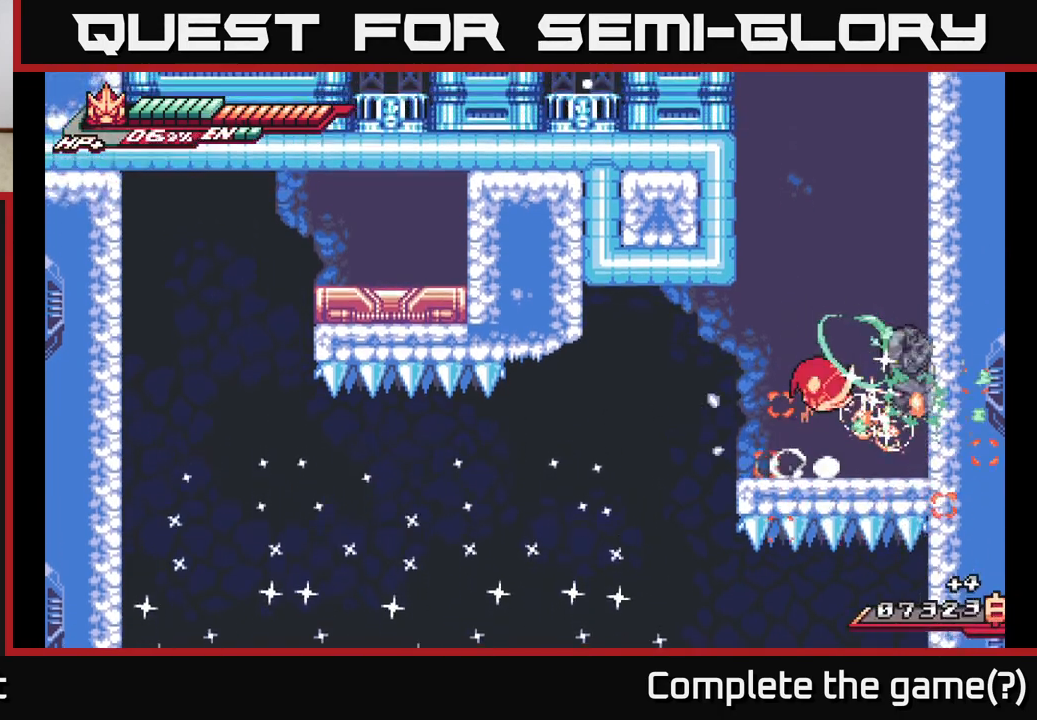
{"buttons": [], "left_stick": "right", "right_stick": "center", "events": [[83, "left_stick", "right"], [133, "A", "up"], [167, "X", "down"], [217, "left_stick", "center"], [267, "X", "up"], [350, "left_stick", "left"], [400, "X", "down"], [500, "X", "up"], [500, "left_stick", "right"]]}
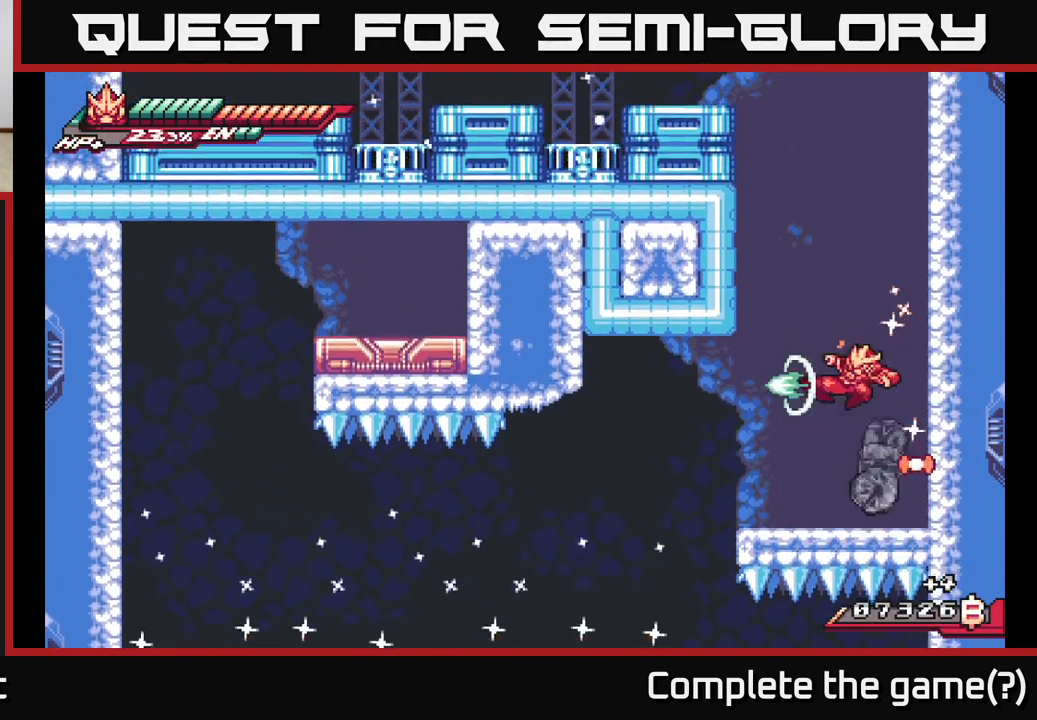
{"buttons": [], "left_stick": "left", "right_stick": "center", "events": [[117, "X", "down"], [167, "left_stick", "center"], [250, "X", "up"], [333, "left_stick", "left"], [367, "X", "down"], [467, "X", "up"]]}
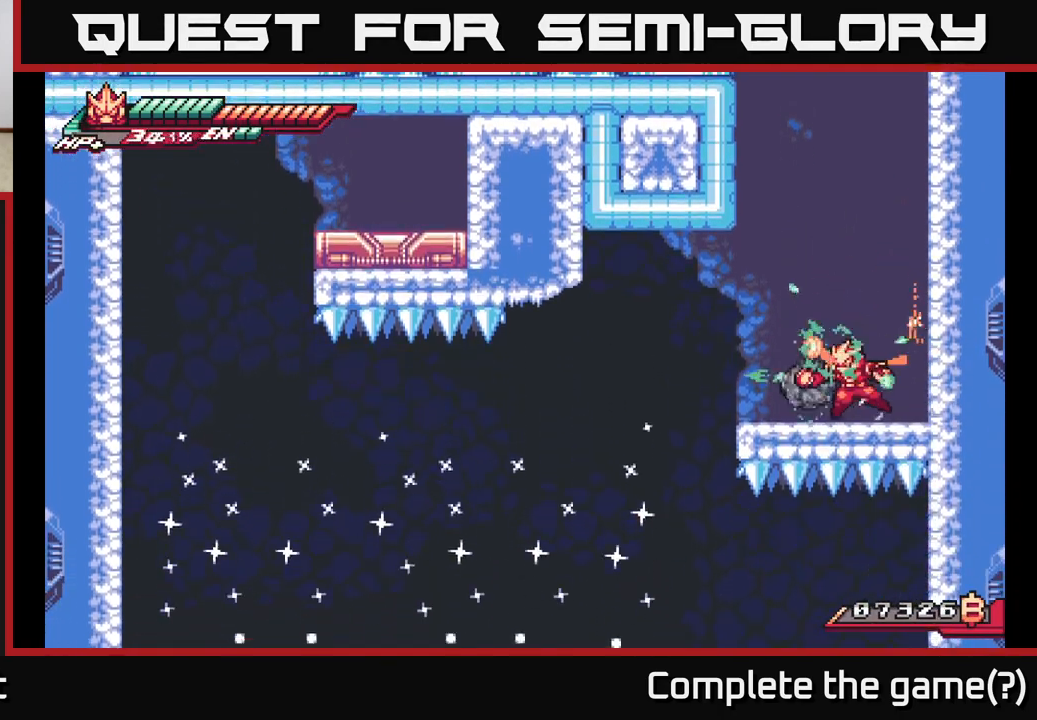
{"buttons": ["X"], "left_stick": "center", "right_stick": "center", "events": [[67, "X", "down"], [183, "X", "up"], [283, "X", "down"], [283, "left_stick", "center"], [400, "X", "up"], [500, "X", "down"]]}
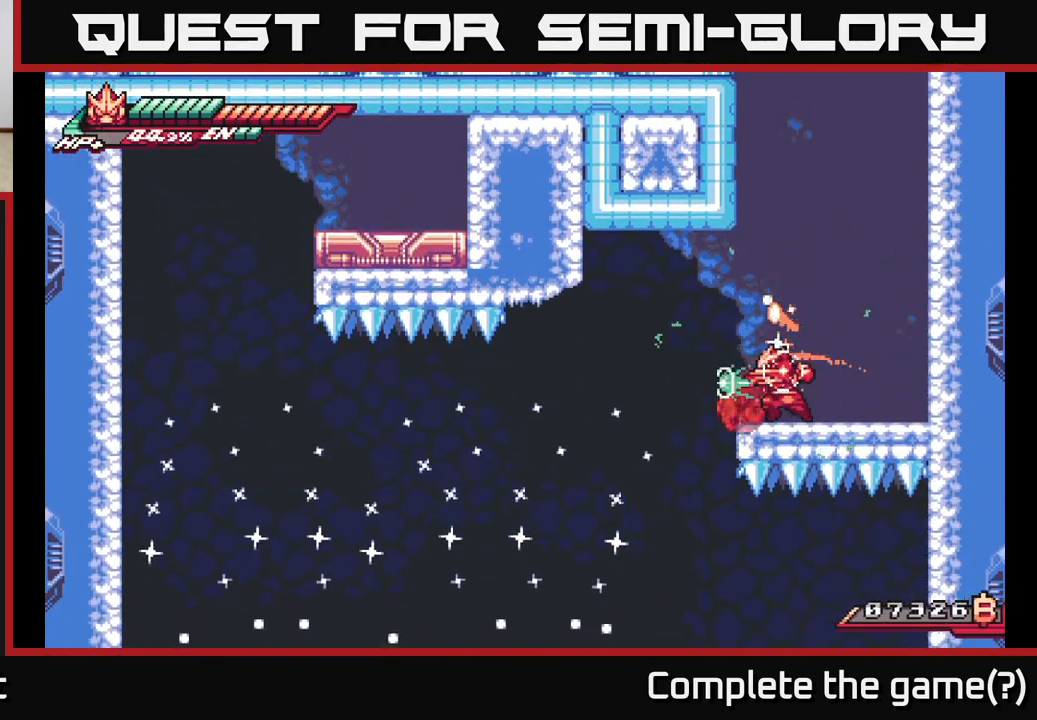
{"buttons": ["X"], "left_stick": "left", "right_stick": "center", "events": [[133, "X", "up"], [250, "X", "down"], [350, "X", "up"], [400, "left_stick", "left"], [450, "X", "down"]]}
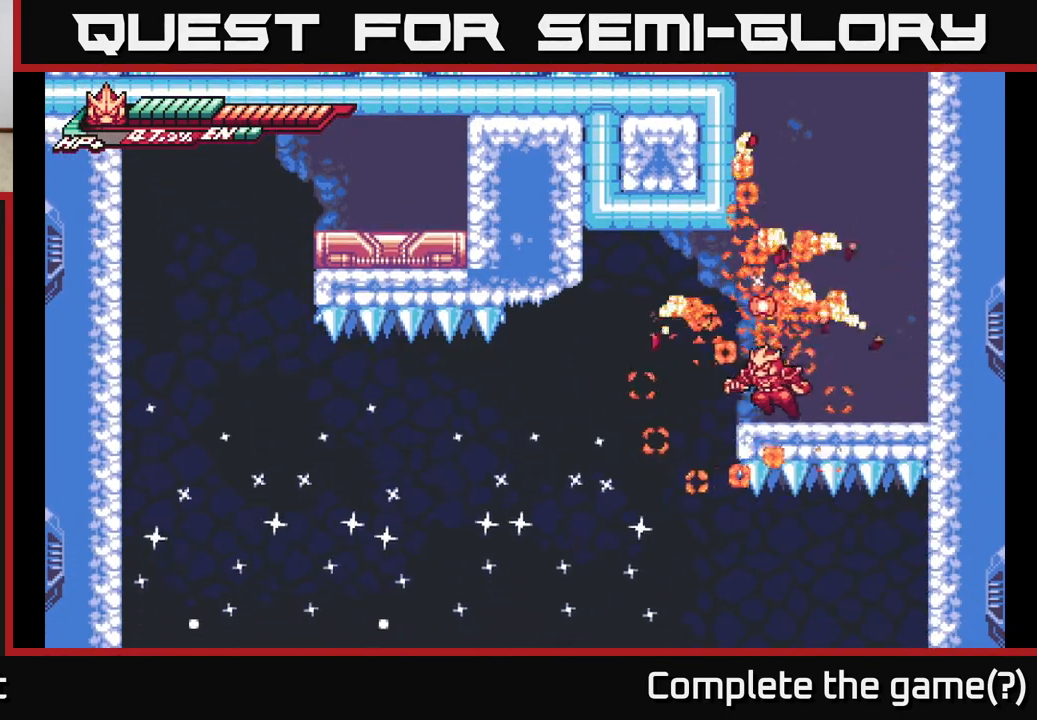
{"buttons": [], "left_stick": "center", "right_stick": "center", "events": [[83, "X", "up"], [117, "A", "down"], [117, "left_stick", "up-left"], [250, "left_stick", "right"], [367, "A", "up"], [483, "left_stick", "center"]]}
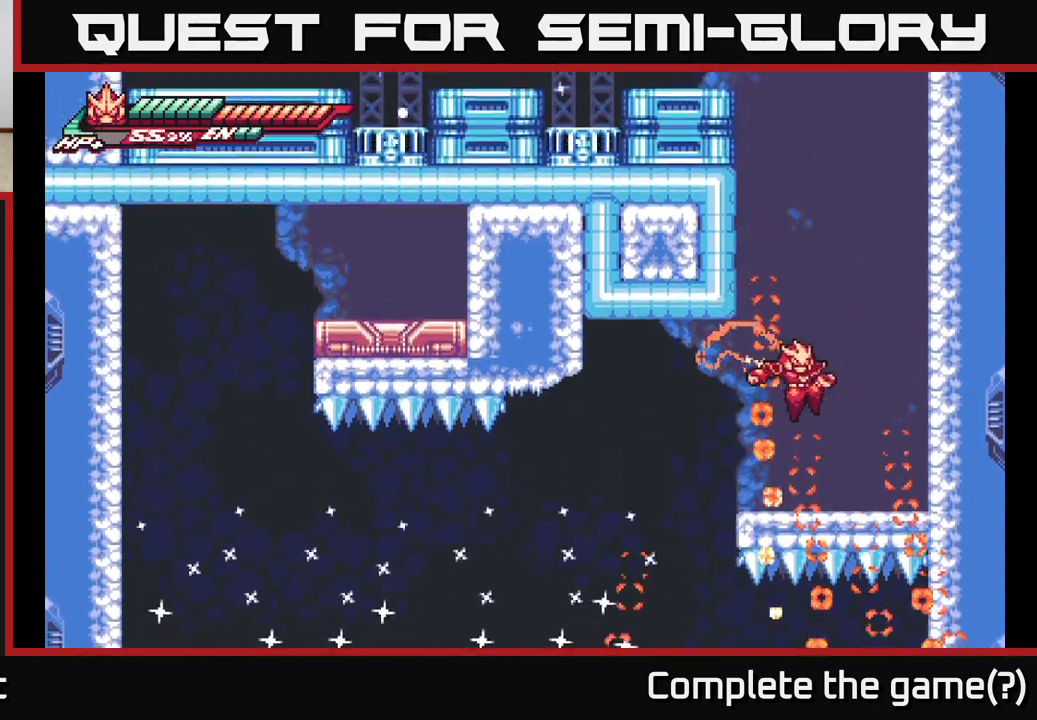
{"buttons": [], "left_stick": "right", "right_stick": "center", "events": [[167, "left_stick", "right"], [200, "L2", "down"], [267, "A", "down"], [467, "A", "up"], [467, "L2", "up"]]}
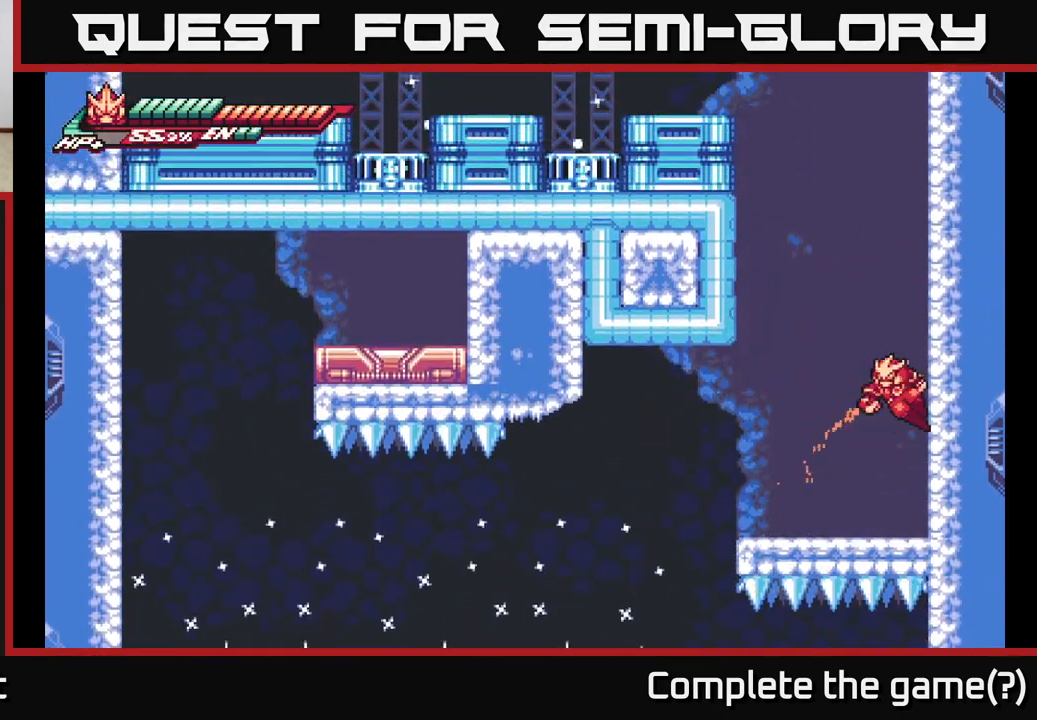
{"buttons": ["A", "L2"], "left_stick": "right", "right_stick": "center", "events": [[50, "A", "down"], [50, "L2", "down"], [83, "left_stick", "left"], [383, "A", "up"], [417, "L2", "up"], [467, "A", "down"], [483, "L2", "down"], [483, "left_stick", "right"]]}
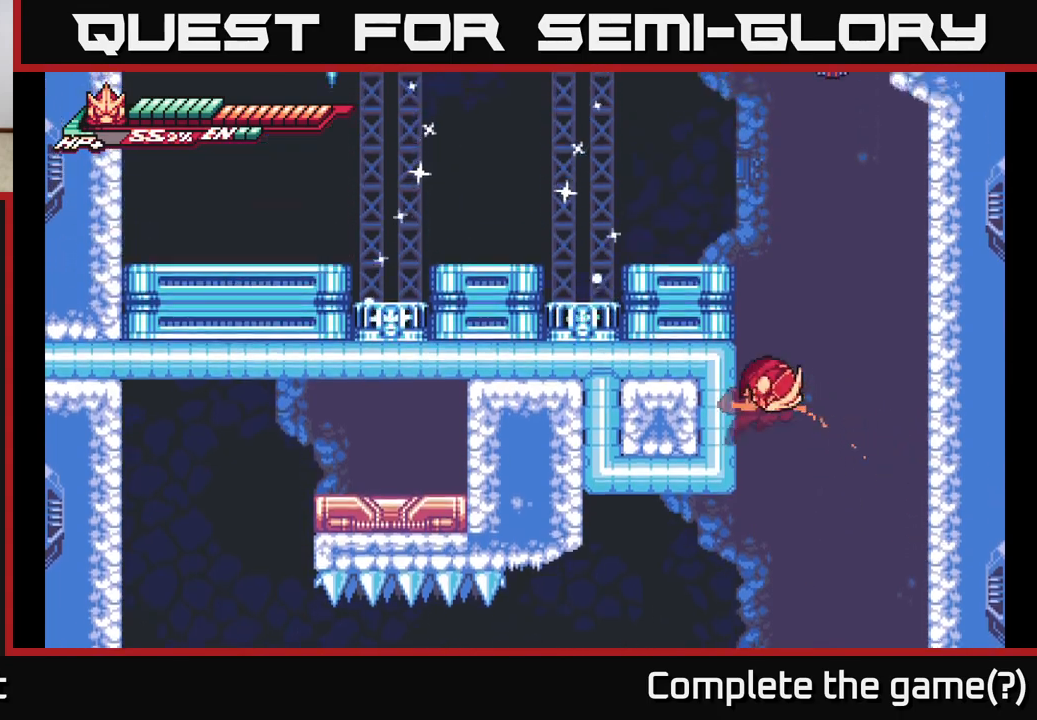
{"buttons": ["A", "L2"], "left_stick": "left", "right_stick": "center", "events": [[267, "L2", "up"], [283, "A", "up"], [367, "L2", "down"], [383, "A", "down"], [383, "left_stick", "left"]]}
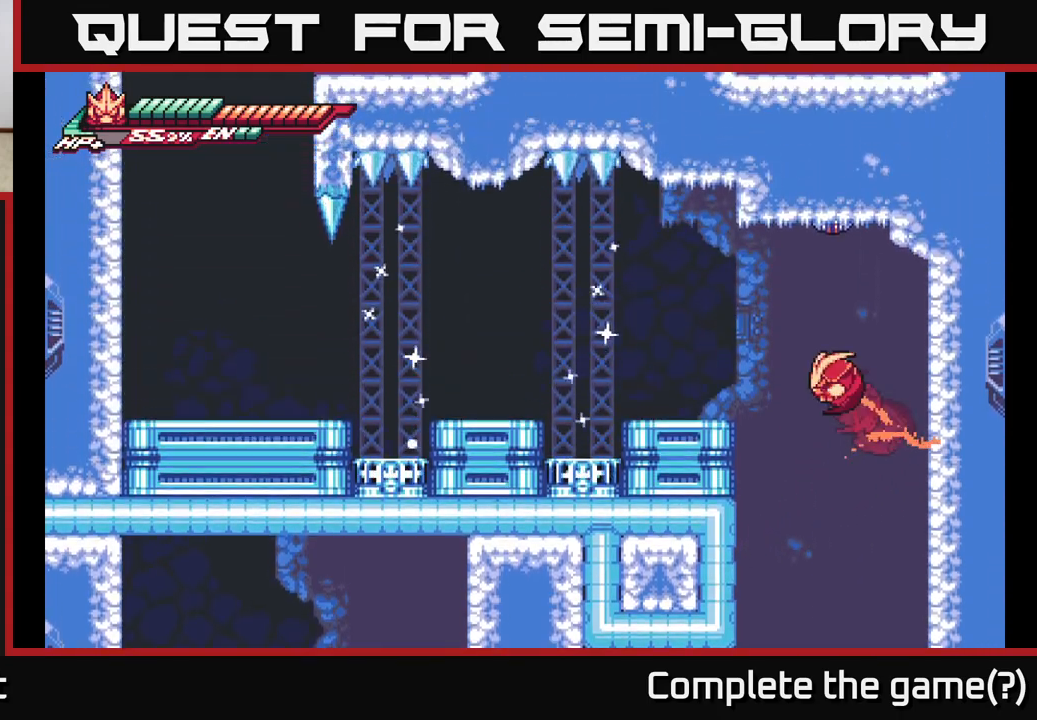
{"buttons": ["L2"], "left_stick": "center", "right_stick": "center", "events": [[250, "A", "up"], [250, "L2", "up"], [317, "left_stick", "center"], [500, "L2", "down"]]}
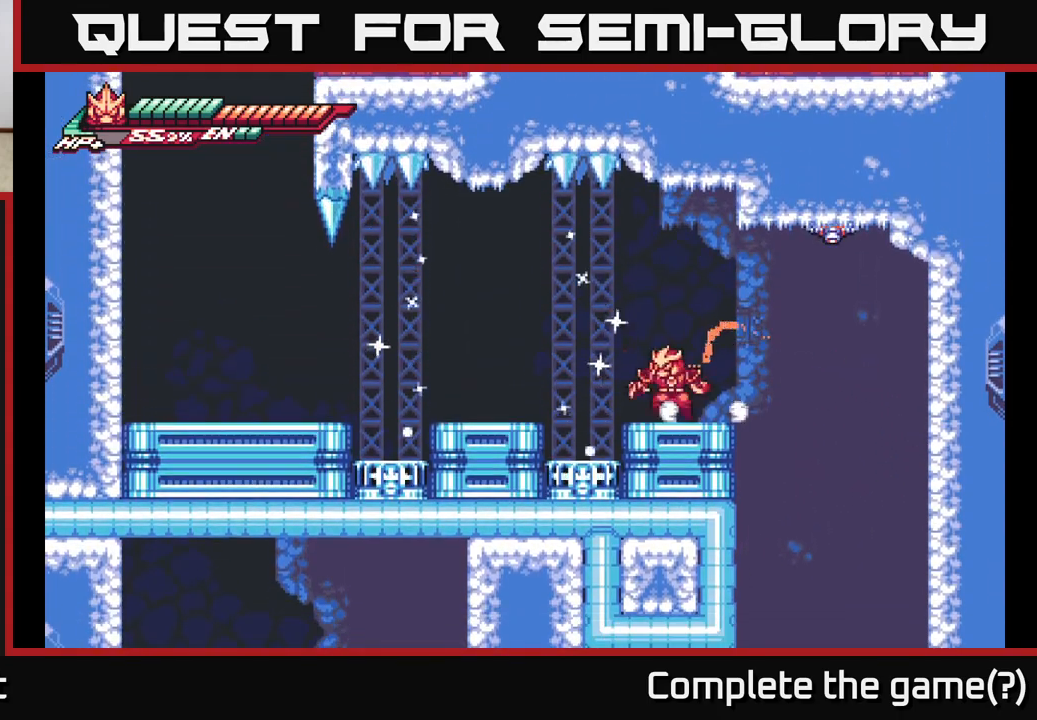
{"buttons": [], "left_stick": "center", "right_stick": "center", "events": [[33, "left_stick", "left"], [267, "A", "down"], [383, "L2", "up"], [417, "A", "up"], [433, "left_stick", "center"]]}
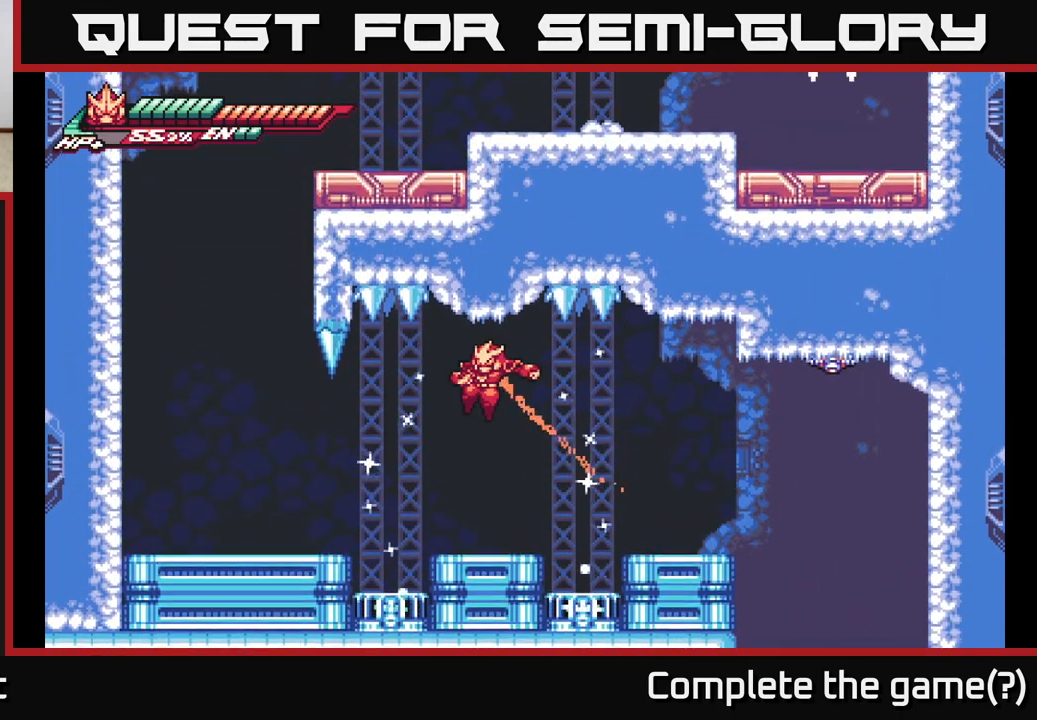
{"buttons": [], "left_stick": "center", "right_stick": "center", "events": []}
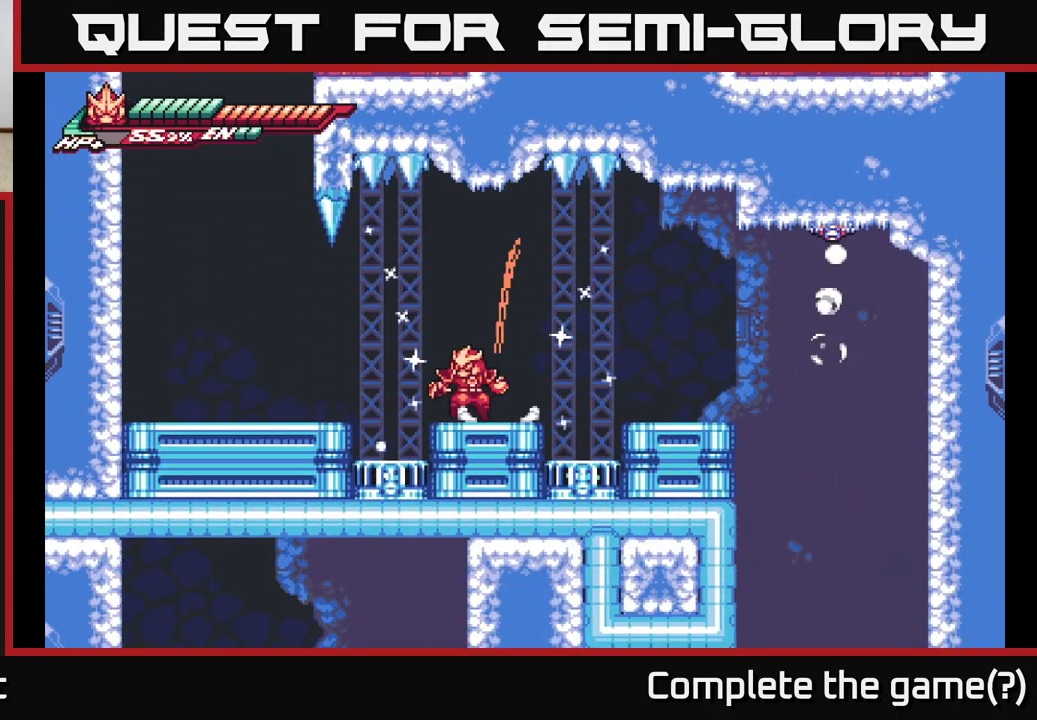
{"buttons": ["L2"], "left_stick": "left", "right_stick": "center", "events": [[33, "L2", "down"], [50, "left_stick", "left"], [150, "A", "down"], [233, "X", "down"], [317, "A", "up"], [333, "X", "up"]]}
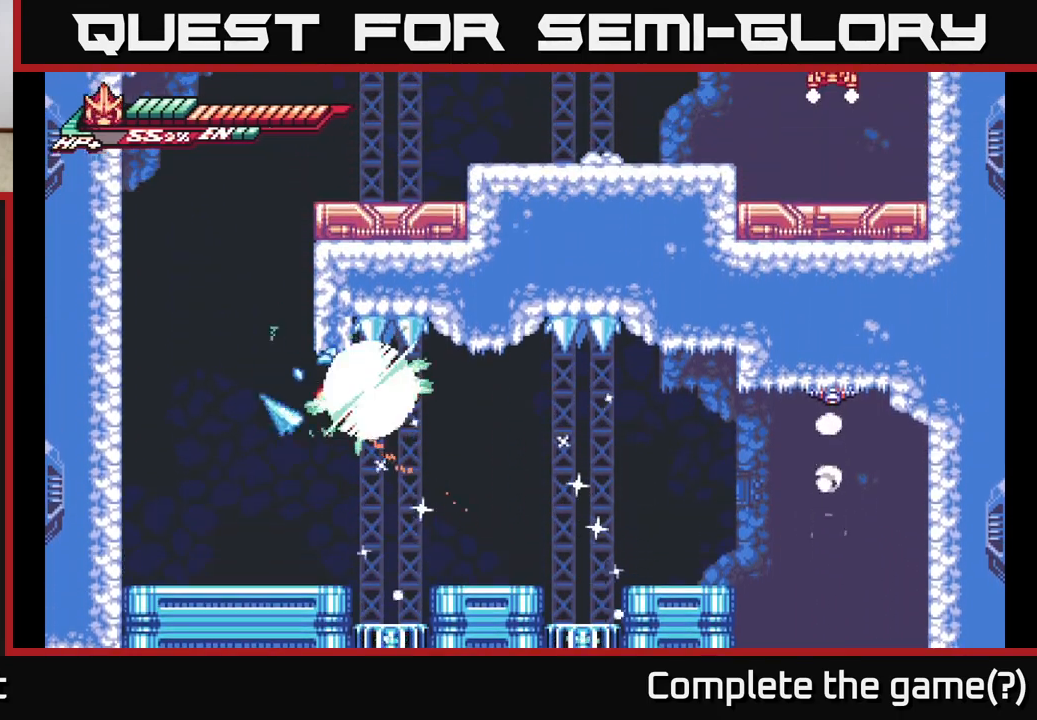
{"buttons": [], "left_stick": "left", "right_stick": "center", "events": [[183, "L2", "up"]]}
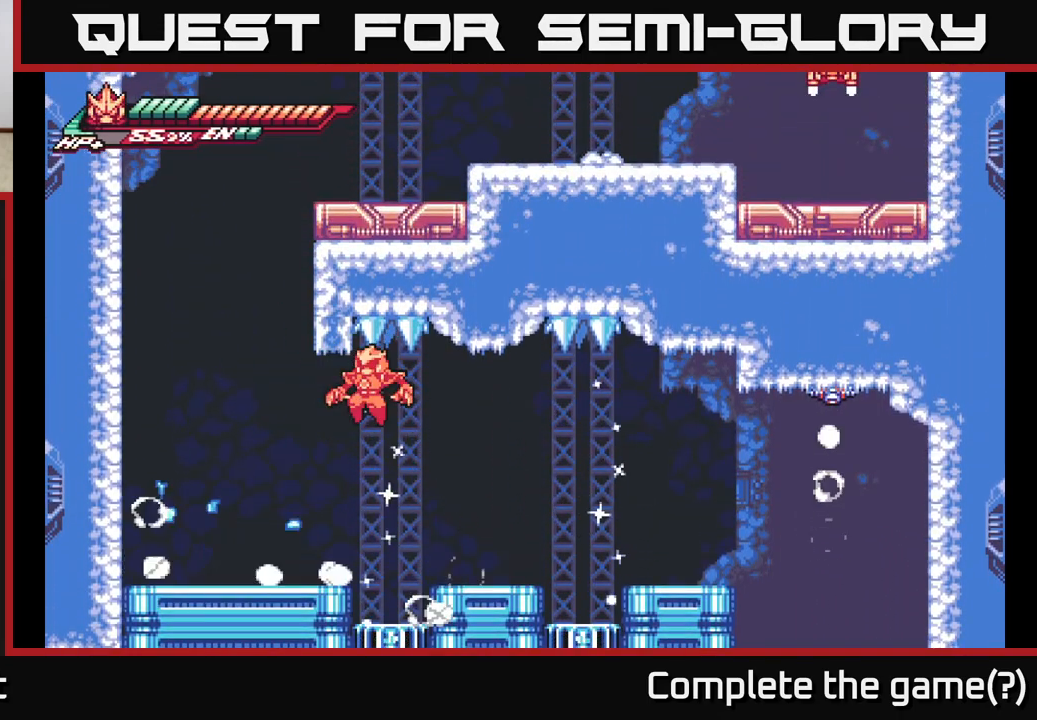
{"buttons": [], "left_stick": "center", "right_stick": "center", "events": [[17, "left_stick", "center"]]}
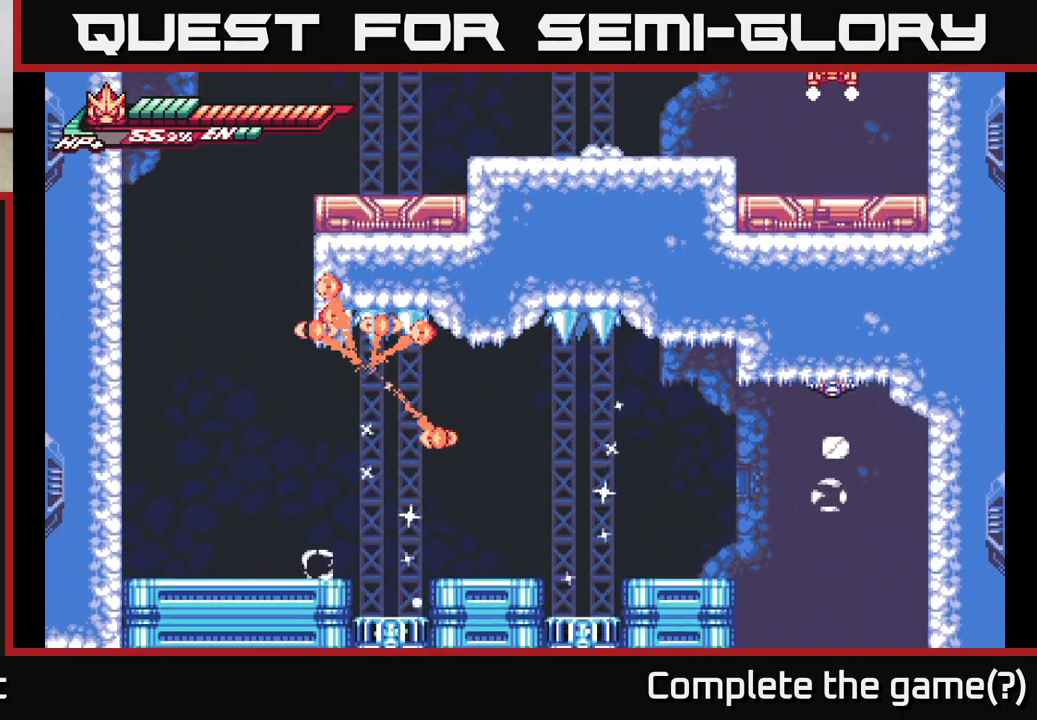
{"buttons": [], "left_stick": "center", "right_stick": "center", "events": []}
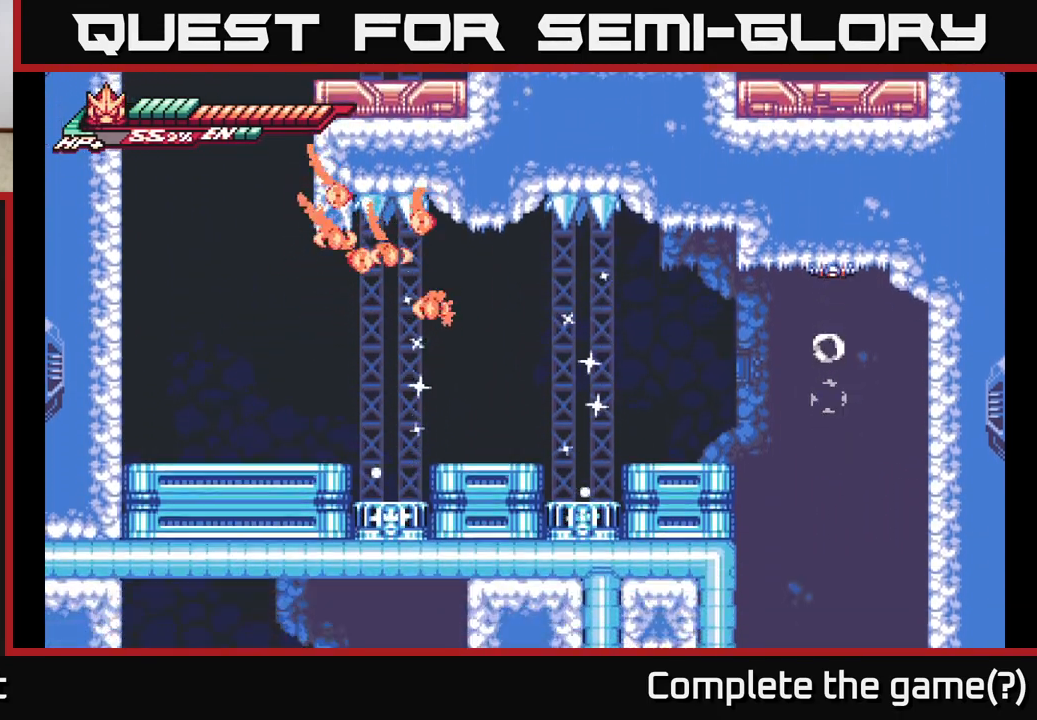
{"buttons": [], "left_stick": "center", "right_stick": "center", "events": []}
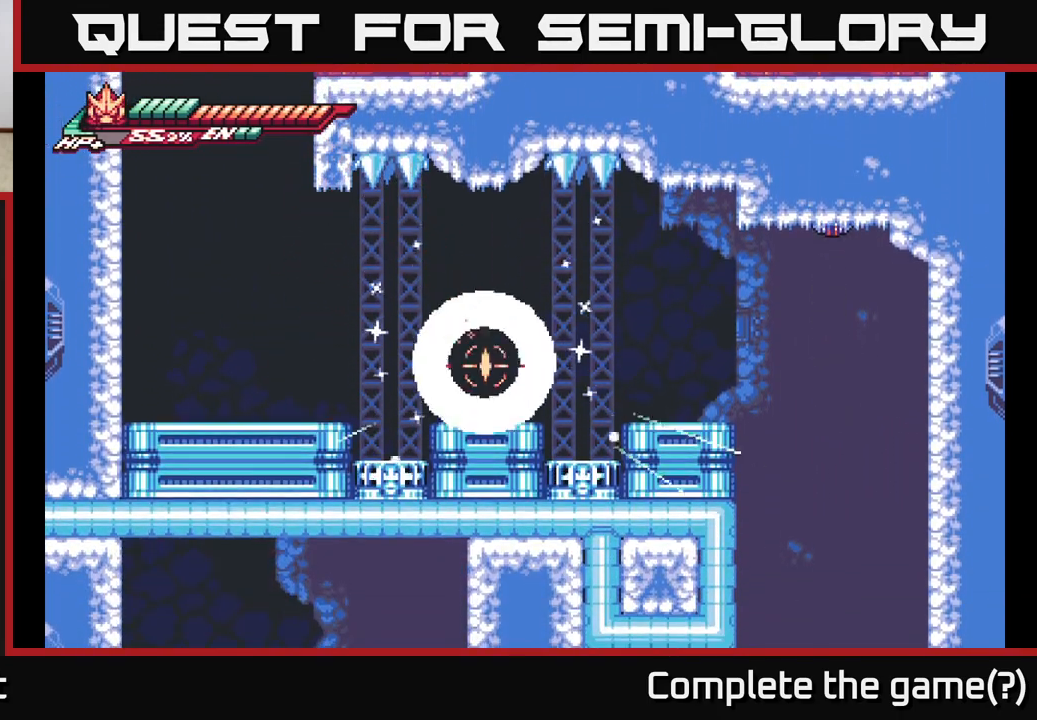
{"buttons": [], "left_stick": "center", "right_stick": "center", "events": []}
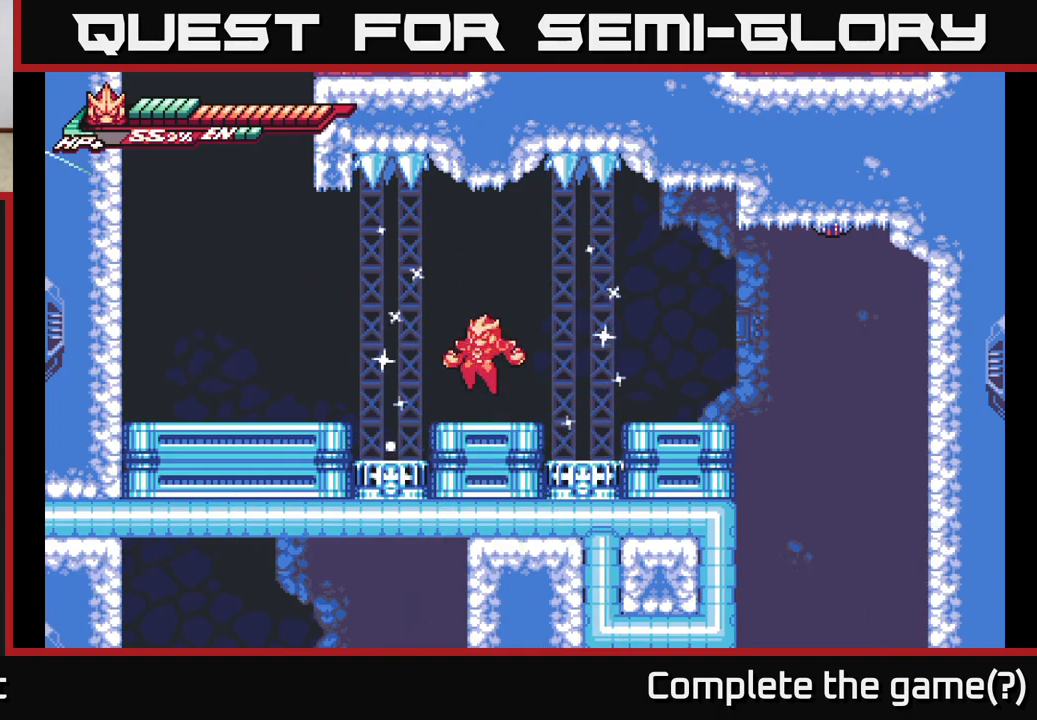
{"buttons": ["L2"], "left_stick": "left", "right_stick": "center", "events": [[367, "left_stick", "left"], [400, "L2", "down"]]}
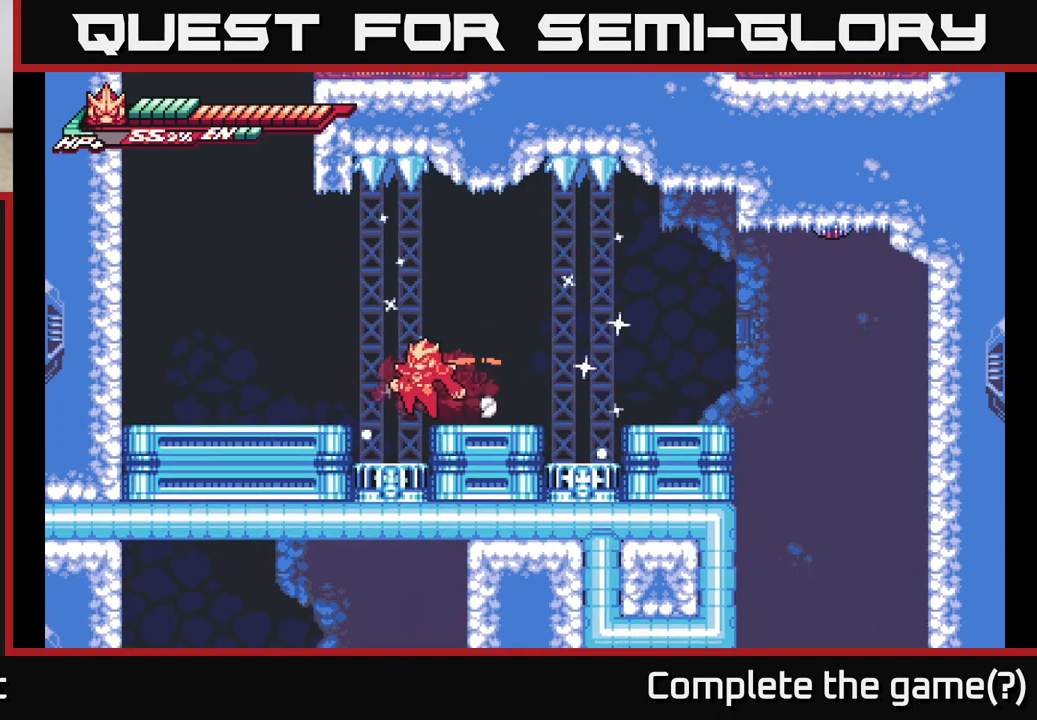
{"buttons": [], "left_stick": "center", "right_stick": "center", "events": [[333, "L2", "up"], [483, "left_stick", "center"]]}
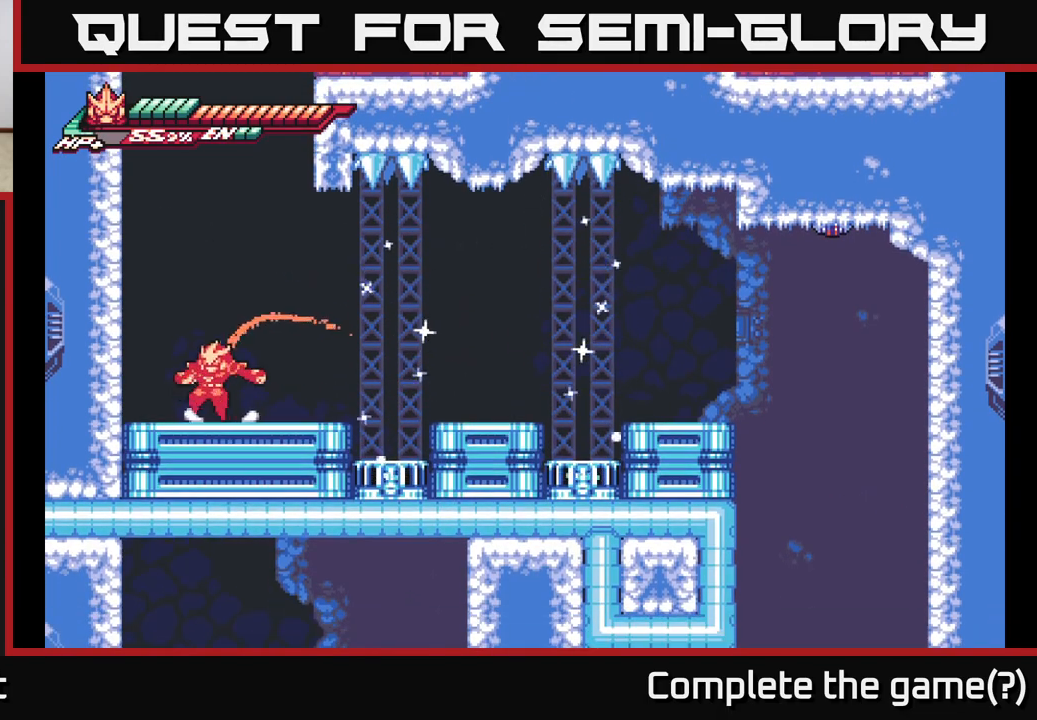
{"buttons": ["L2"], "left_stick": "left", "right_stick": "center", "events": [[150, "left_stick", "left"], [200, "L2", "down"], [217, "A", "down"], [433, "A", "up"]]}
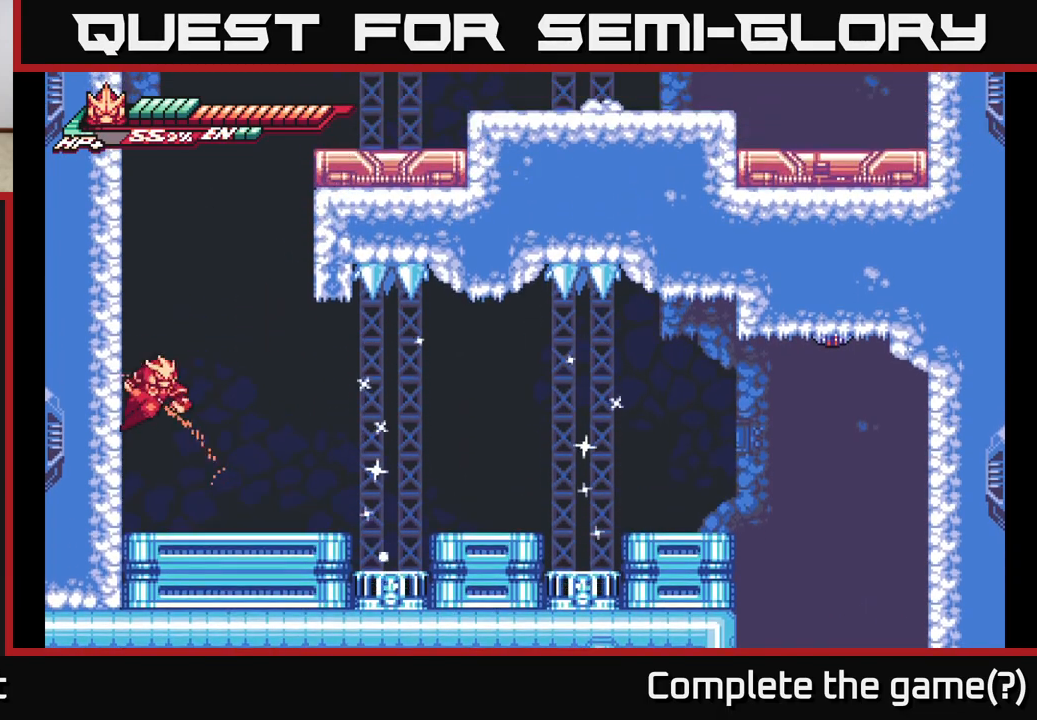
{"buttons": ["A", "L2"], "left_stick": "left", "right_stick": "center", "events": [[17, "A", "down"], [267, "A", "up"], [367, "A", "down"]]}
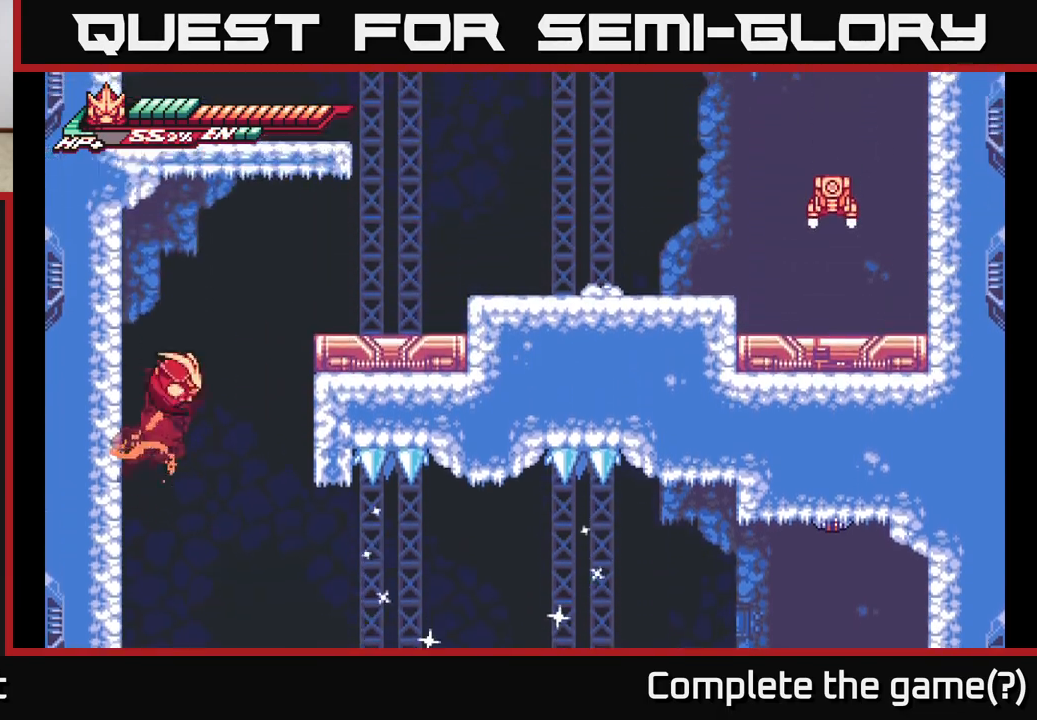
{"buttons": ["A"], "left_stick": "right", "right_stick": "center", "events": [[83, "A", "up"], [200, "L2", "up"], [250, "left_stick", "right"], [267, "A", "down"], [267, "L2", "down"], [500, "L2", "up"]]}
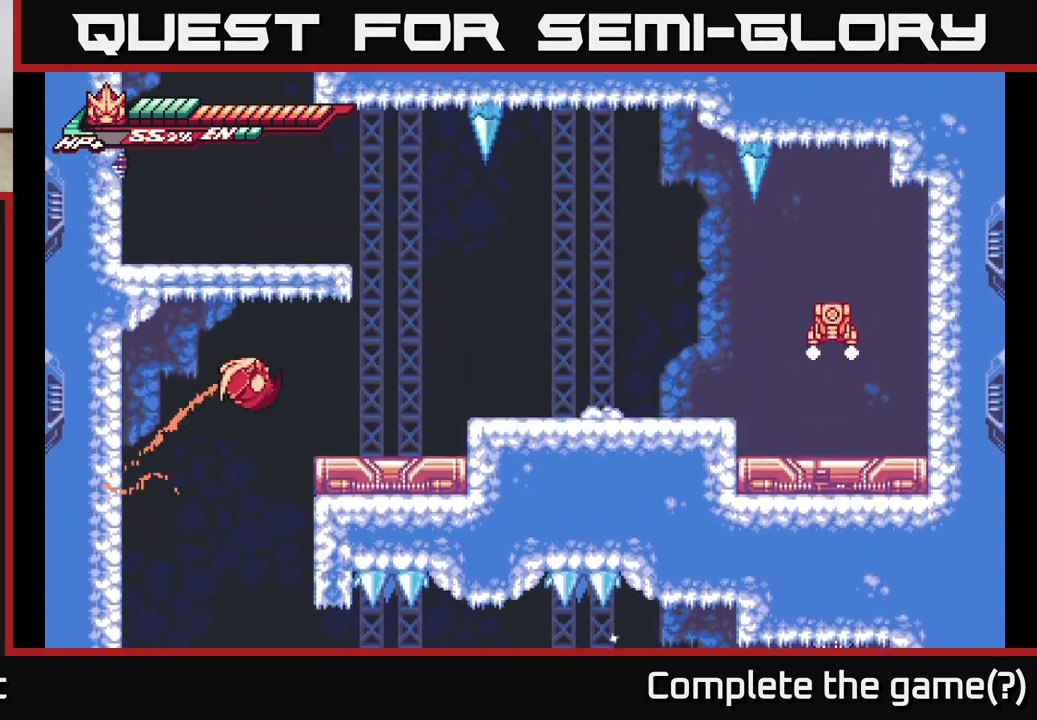
{"buttons": ["A", "L2"], "left_stick": "right", "right_stick": "center", "events": [[117, "A", "up"], [317, "L2", "down"], [367, "A", "down"]]}
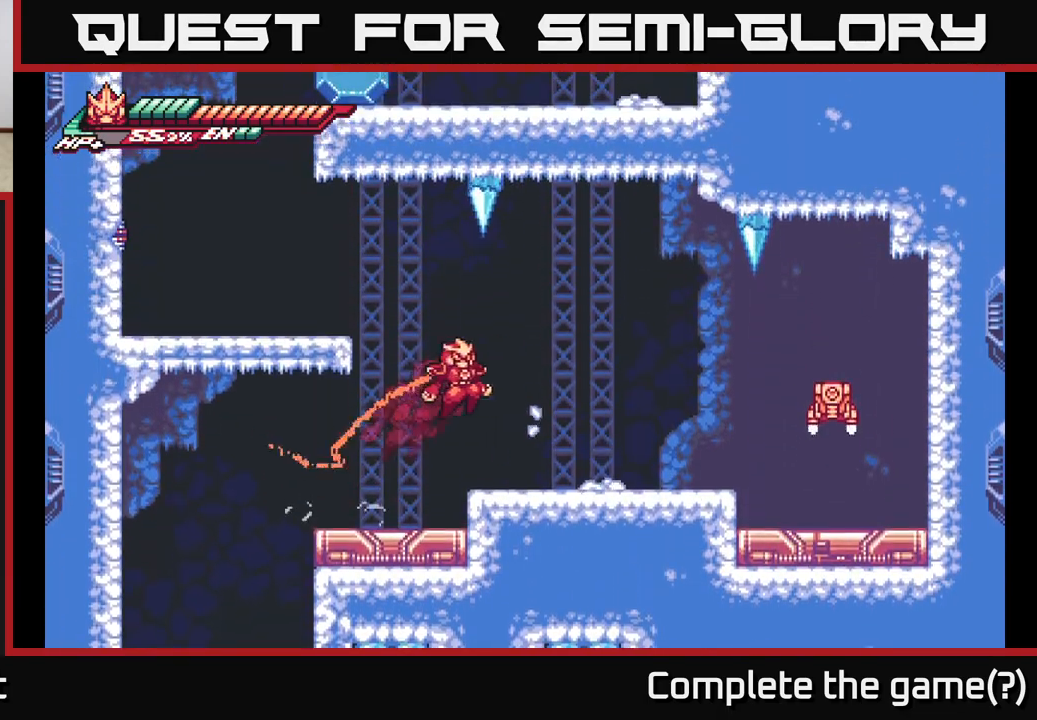
{"buttons": ["A"], "left_stick": "center", "right_stick": "center", "events": [[67, "A", "up"], [117, "L2", "up"], [283, "left_stick", "center"], [500, "A", "down"]]}
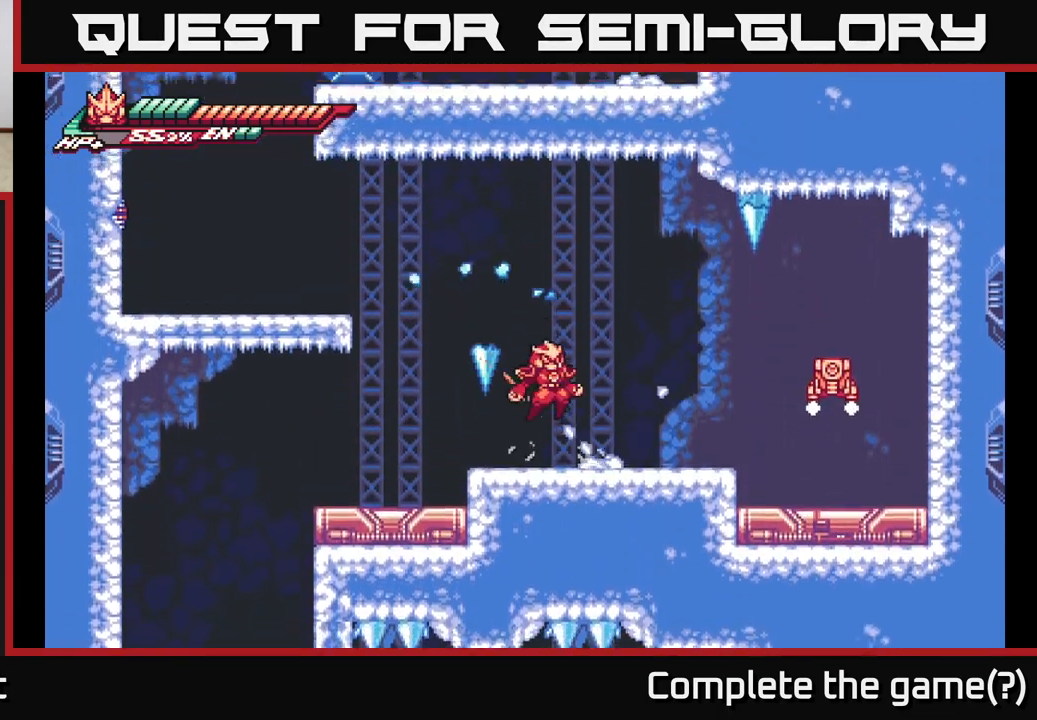
{"buttons": ["A", "X"], "left_stick": "center", "right_stick": "center", "events": [[167, "A", "up"], [267, "X", "down"], [383, "X", "up"], [433, "A", "down"], [500, "X", "down"]]}
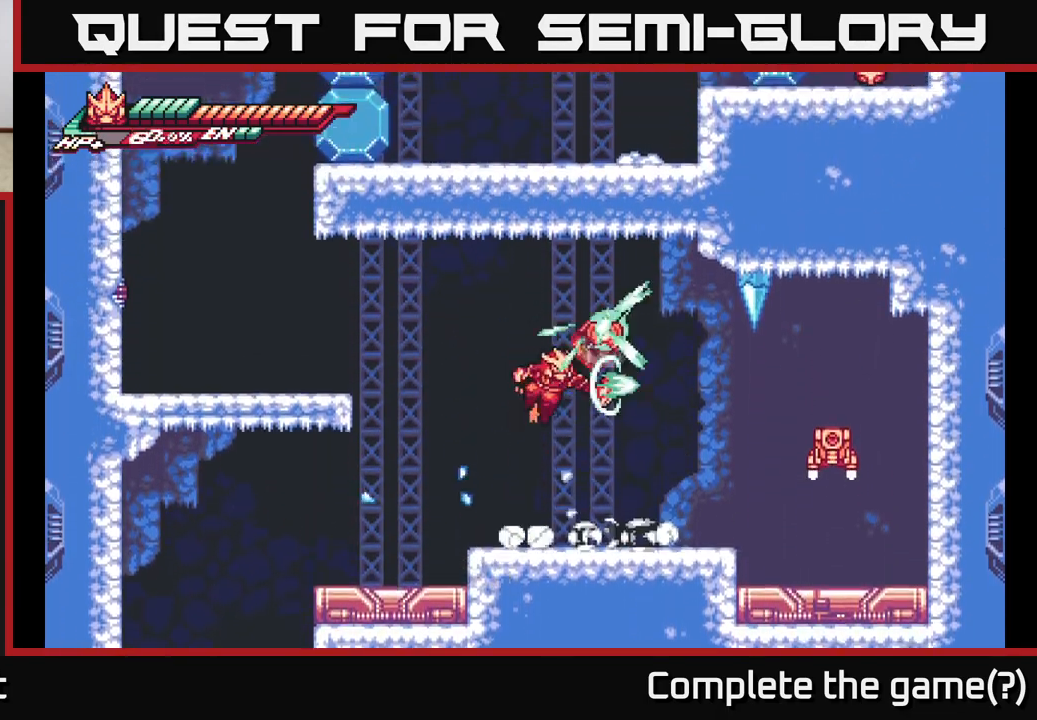
{"buttons": [], "left_stick": "center", "right_stick": "center", "events": [[133, "X", "up"], [250, "A", "up"], [250, "X", "down"], [367, "X", "up"]]}
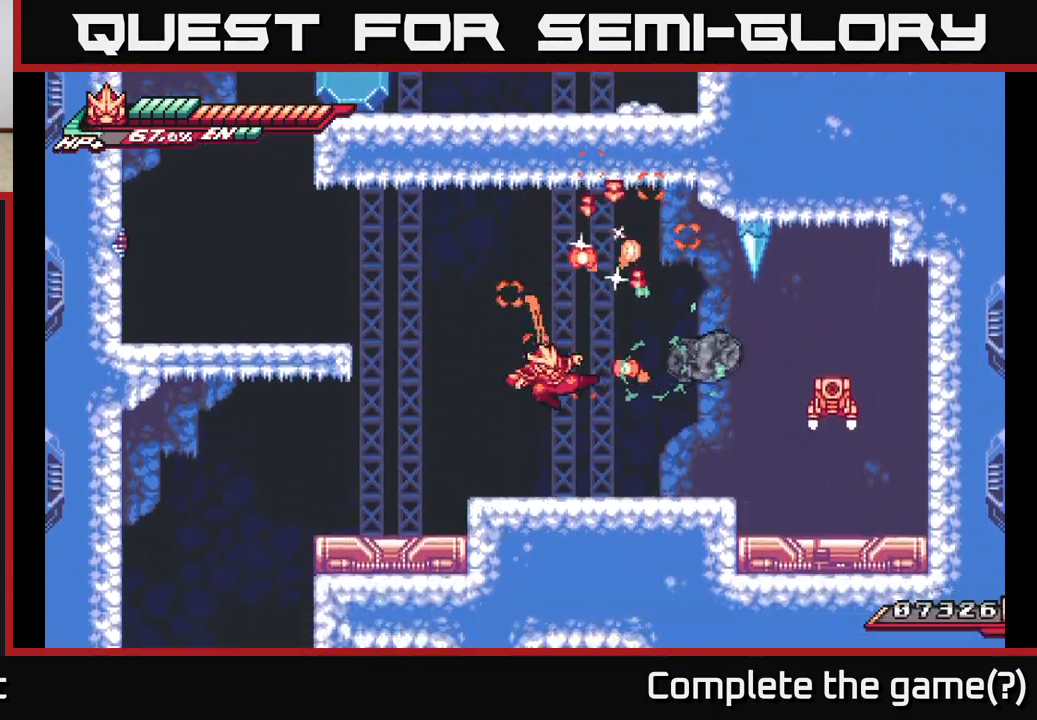
{"buttons": [], "left_stick": "right", "right_stick": "center", "events": [[33, "X", "down"], [50, "left_stick", "right"], [150, "X", "up"], [300, "A", "down"], [383, "X", "down"], [417, "A", "up"], [500, "X", "up"]]}
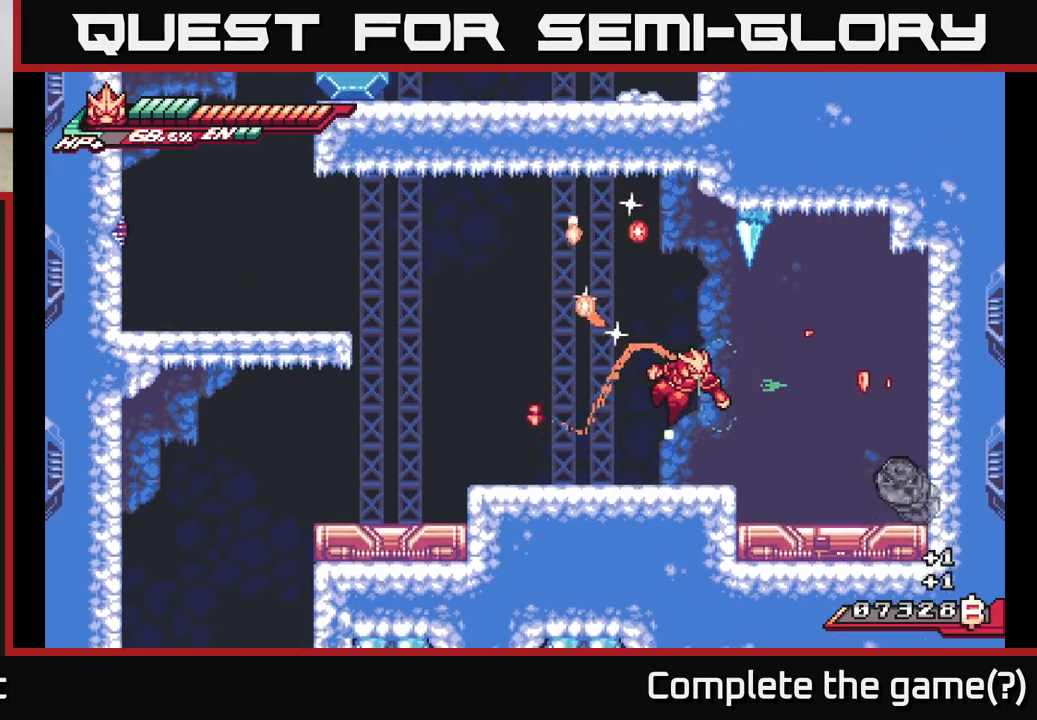
{"buttons": ["A"], "left_stick": "up-left", "right_stick": "center", "events": [[33, "left_stick", "center"], [200, "left_stick", "left"], [300, "A", "down"], [500, "left_stick", "up-left"]]}
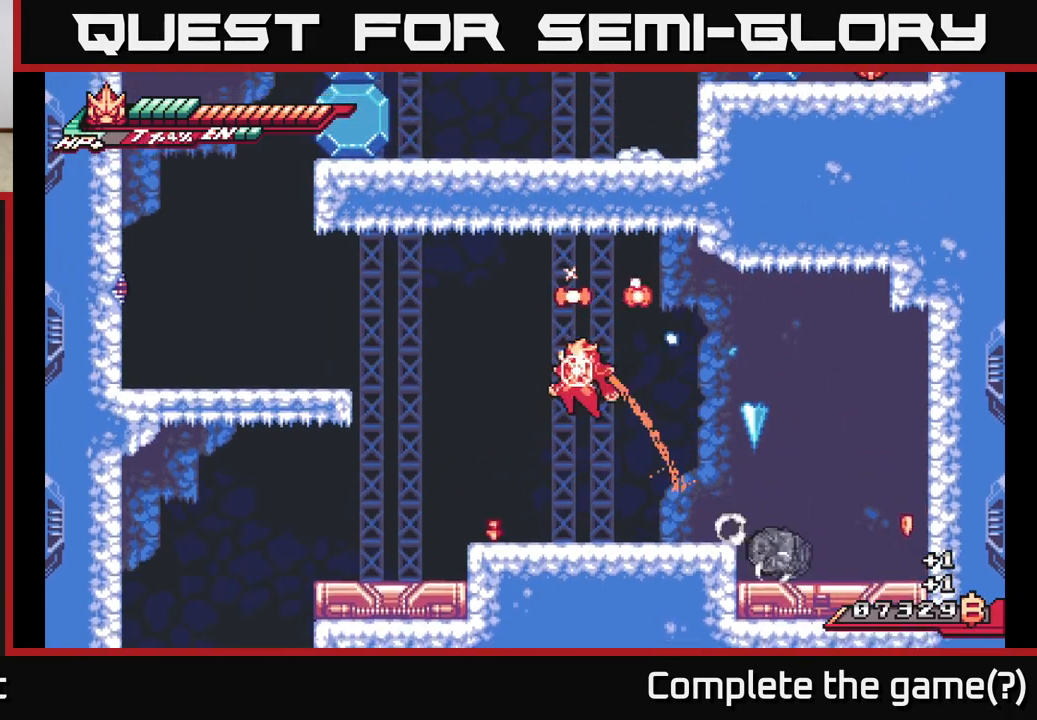
{"buttons": ["L2"], "left_stick": "right", "right_stick": "center", "events": [[117, "left_stick", "up"], [167, "A", "up"], [250, "left_stick", "left"], [400, "left_stick", "center"], [467, "left_stick", "right"], [483, "L2", "down"]]}
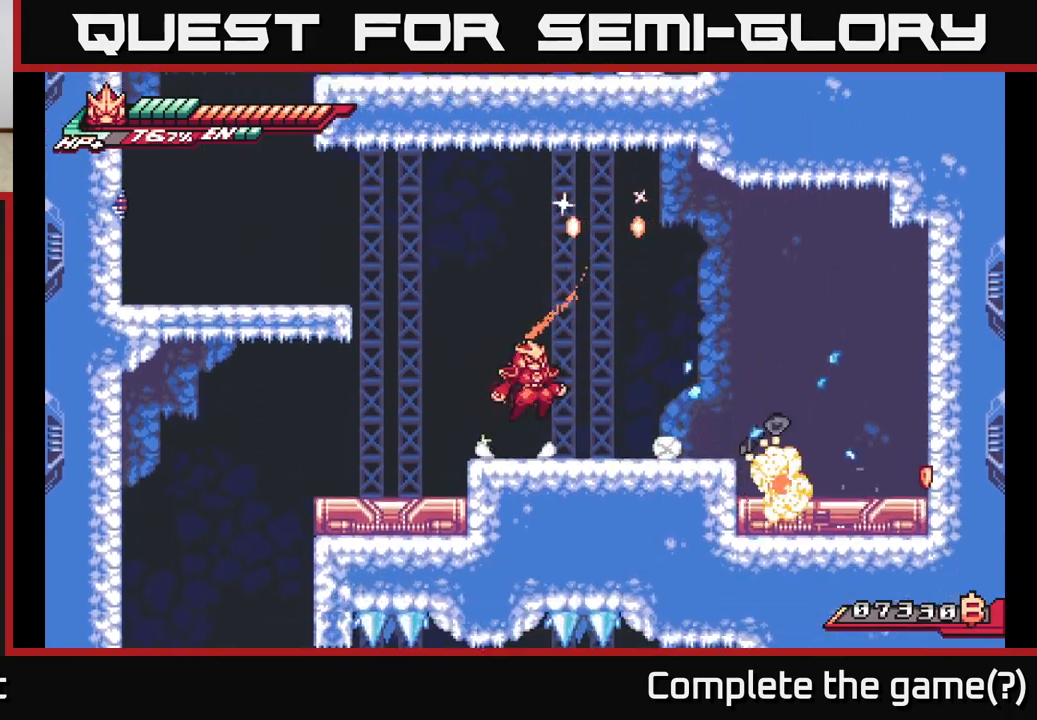
{"buttons": [], "left_stick": "up-left", "right_stick": "center", "events": [[17, "A", "down"], [250, "left_stick", "up"], [283, "A", "up"], [283, "R2", "down"], [300, "L2", "up"], [383, "left_stick", "up-left"], [500, "R2", "up"]]}